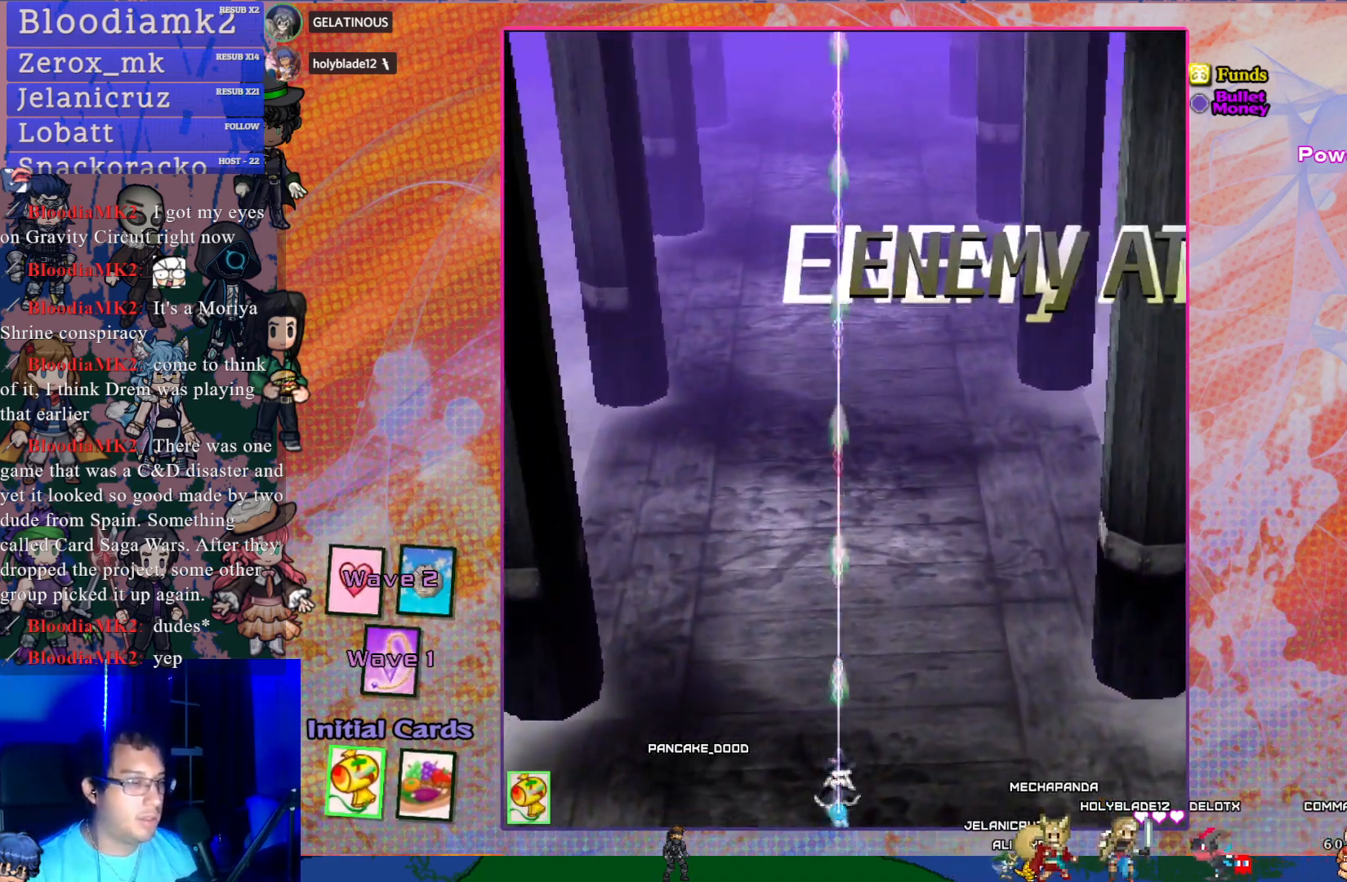
Gameplay with a controller (PlayStation layout); each line is a JSON object with the inputs held at the frame after it. "events" lists button and stick changes between this image and that frame as [ms after this image, input, new state], when the widget could be followed in between. Not read: L3 right_stick.
{"buttons": ["CROSS"], "left_stick": "center", "events": []}
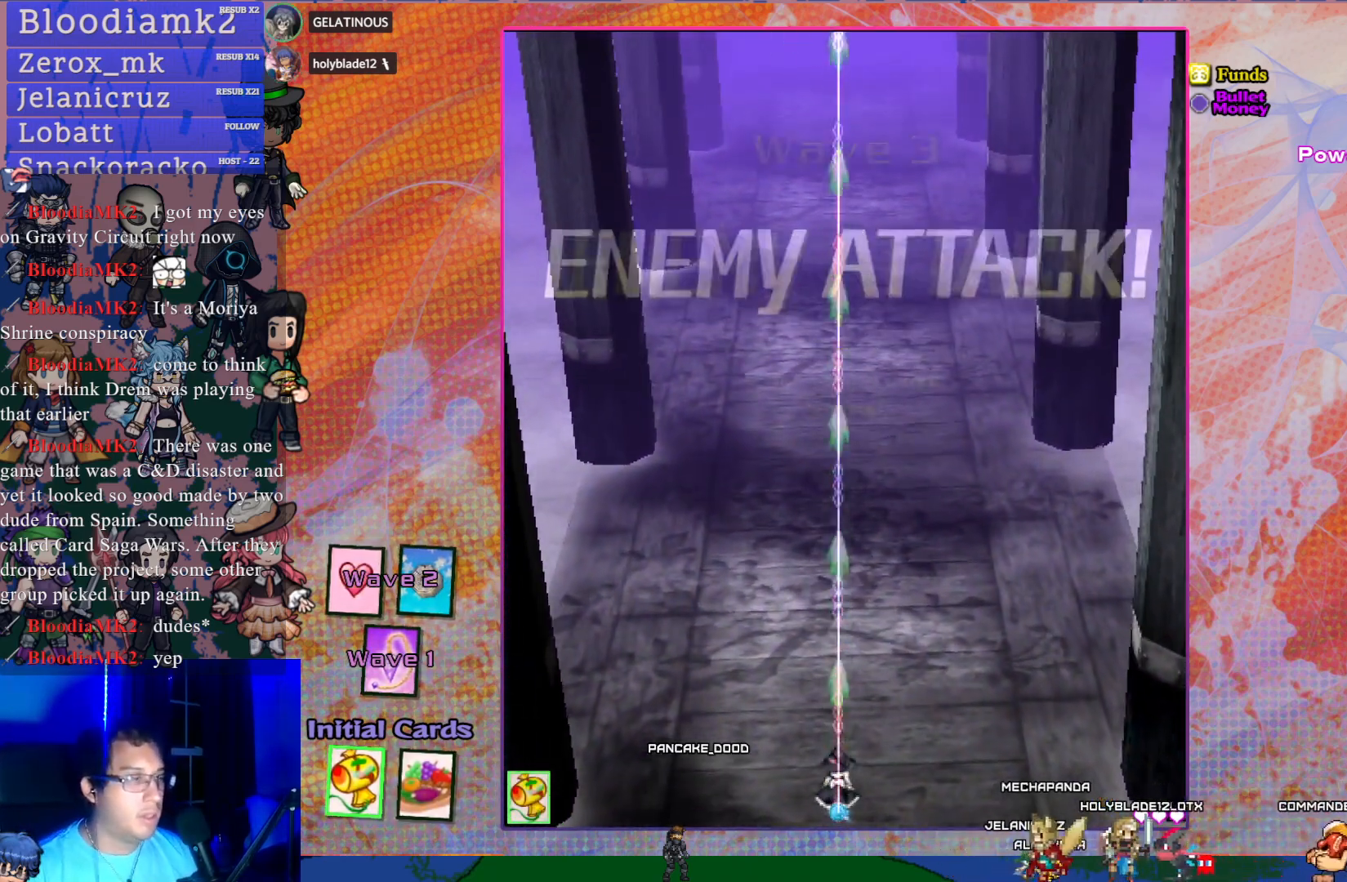
{"buttons": ["CROSS"], "left_stick": "center", "events": []}
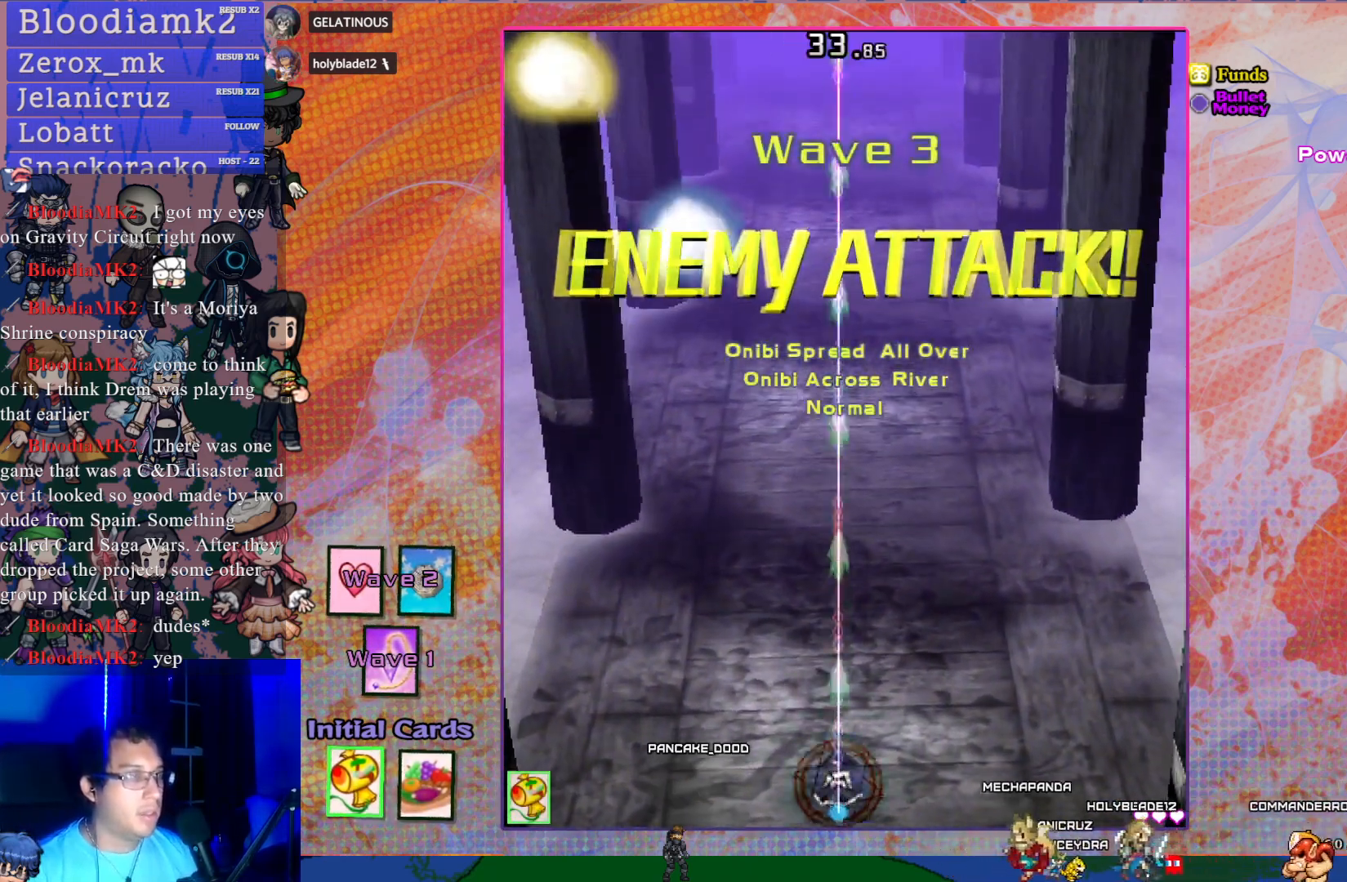
{"buttons": ["CROSS", "DPAD_LEFT"], "left_stick": "center", "events": [[333, "DPAD_LEFT", "down"]]}
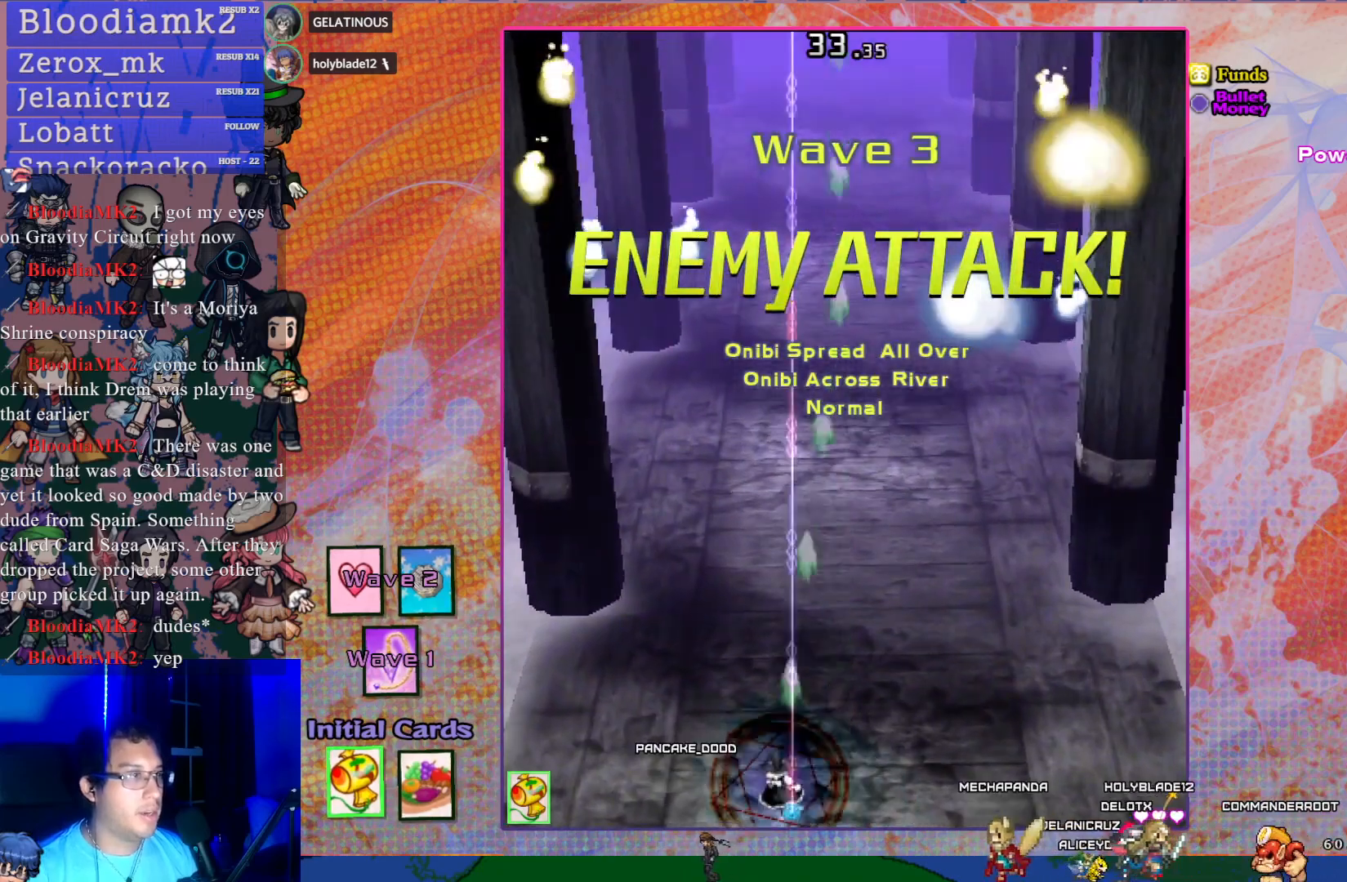
{"buttons": ["CROSS", "DPAD_UP"], "left_stick": "center", "events": [[300, "DPAD_UP", "down"], [483, "DPAD_LEFT", "up"]]}
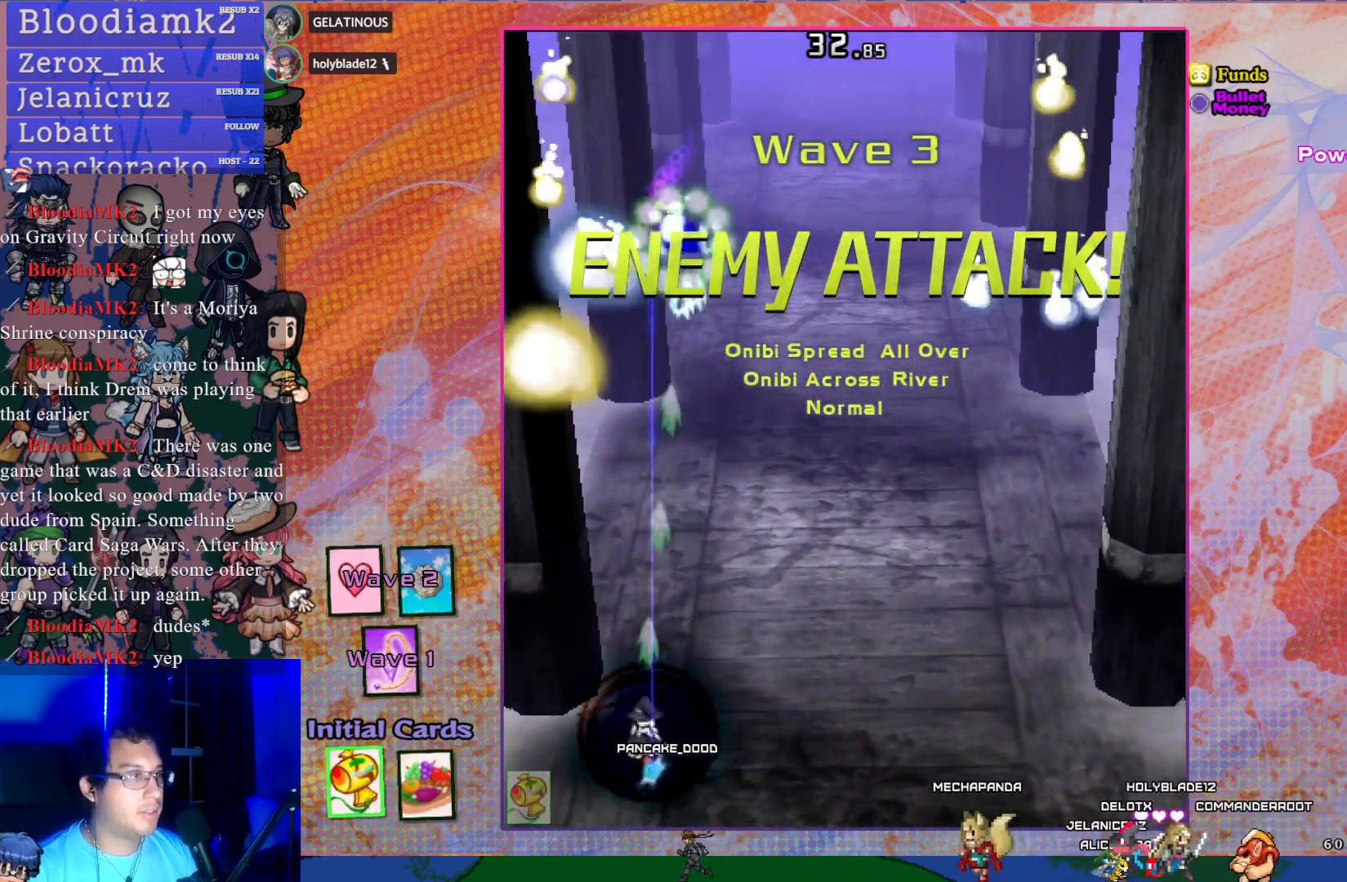
{"buttons": ["CROSS"], "left_stick": "center", "events": [[33, "DPAD_UP", "up"], [300, "DPAD_LEFT", "down"], [433, "DPAD_LEFT", "up"]]}
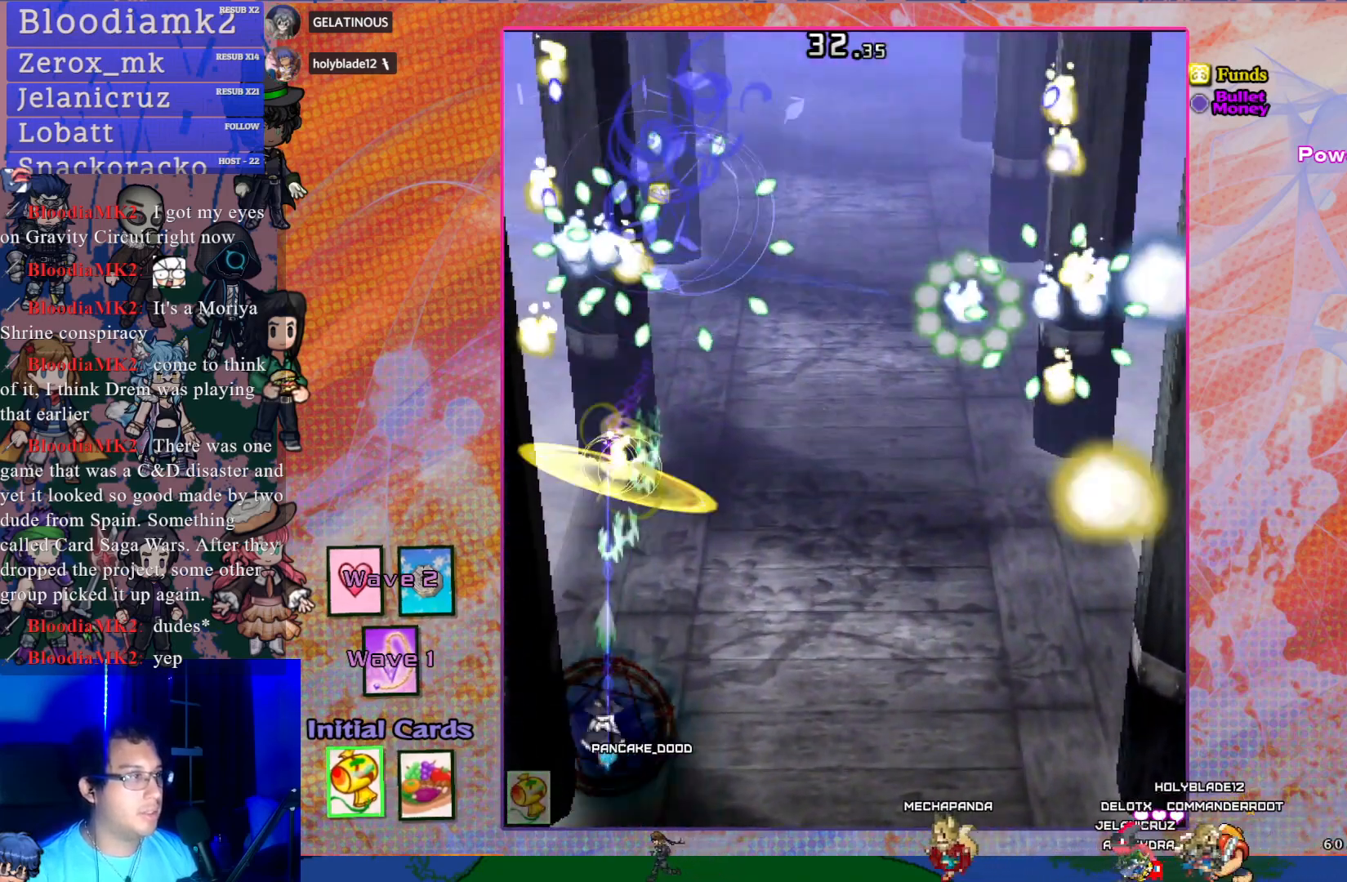
{"buttons": ["CROSS"], "left_stick": "center", "events": []}
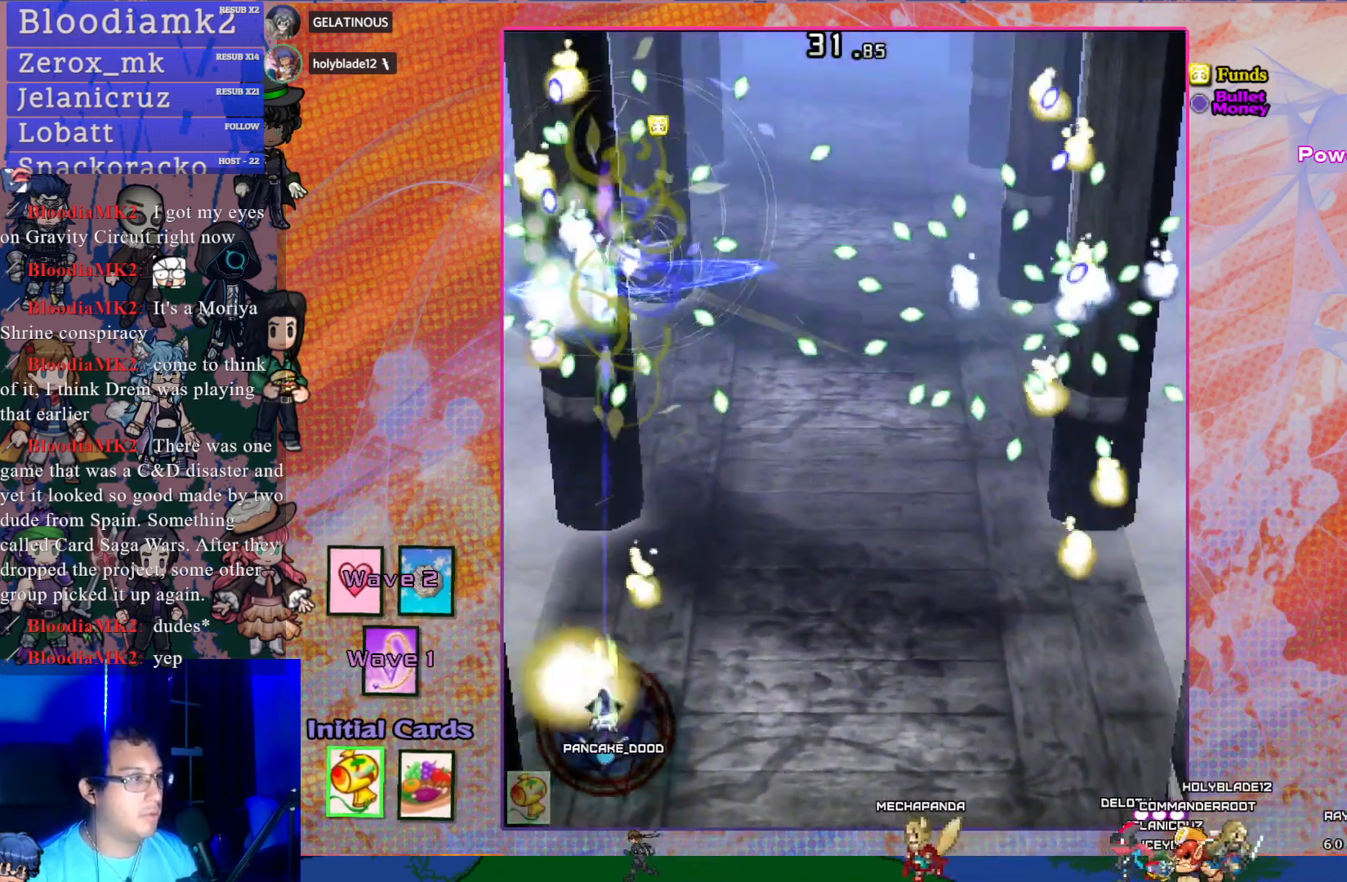
{"buttons": ["CROSS"], "left_stick": "center", "events": [[150, "DPAD_RIGHT", "down"], [300, "DPAD_RIGHT", "up"]]}
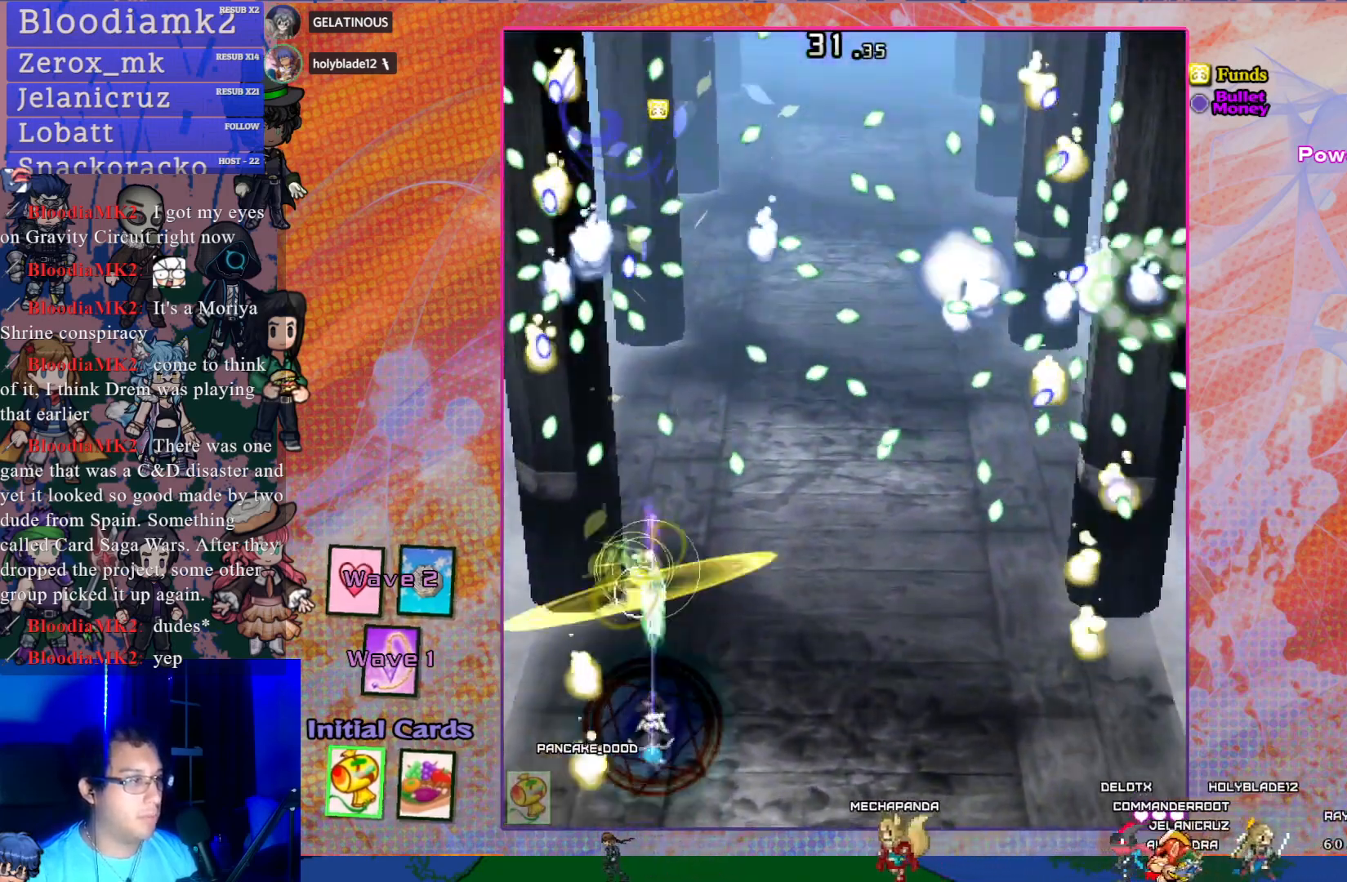
{"buttons": ["CROSS", "DPAD_UP"], "left_stick": "center", "events": [[133, "DPAD_UP", "down"]]}
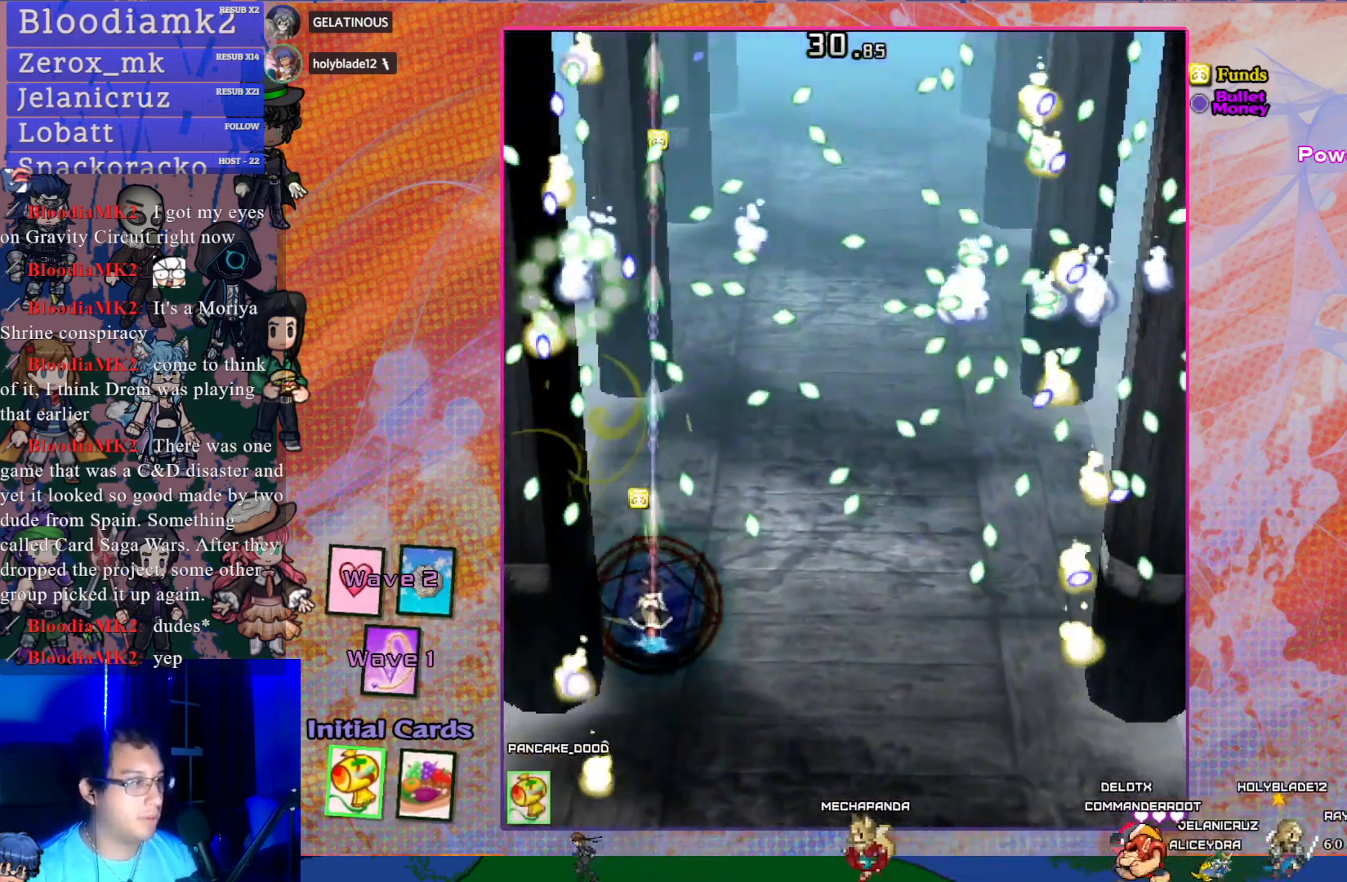
{"buttons": ["CROSS"], "left_stick": "center", "events": [[17, "DPAD_UP", "up"]]}
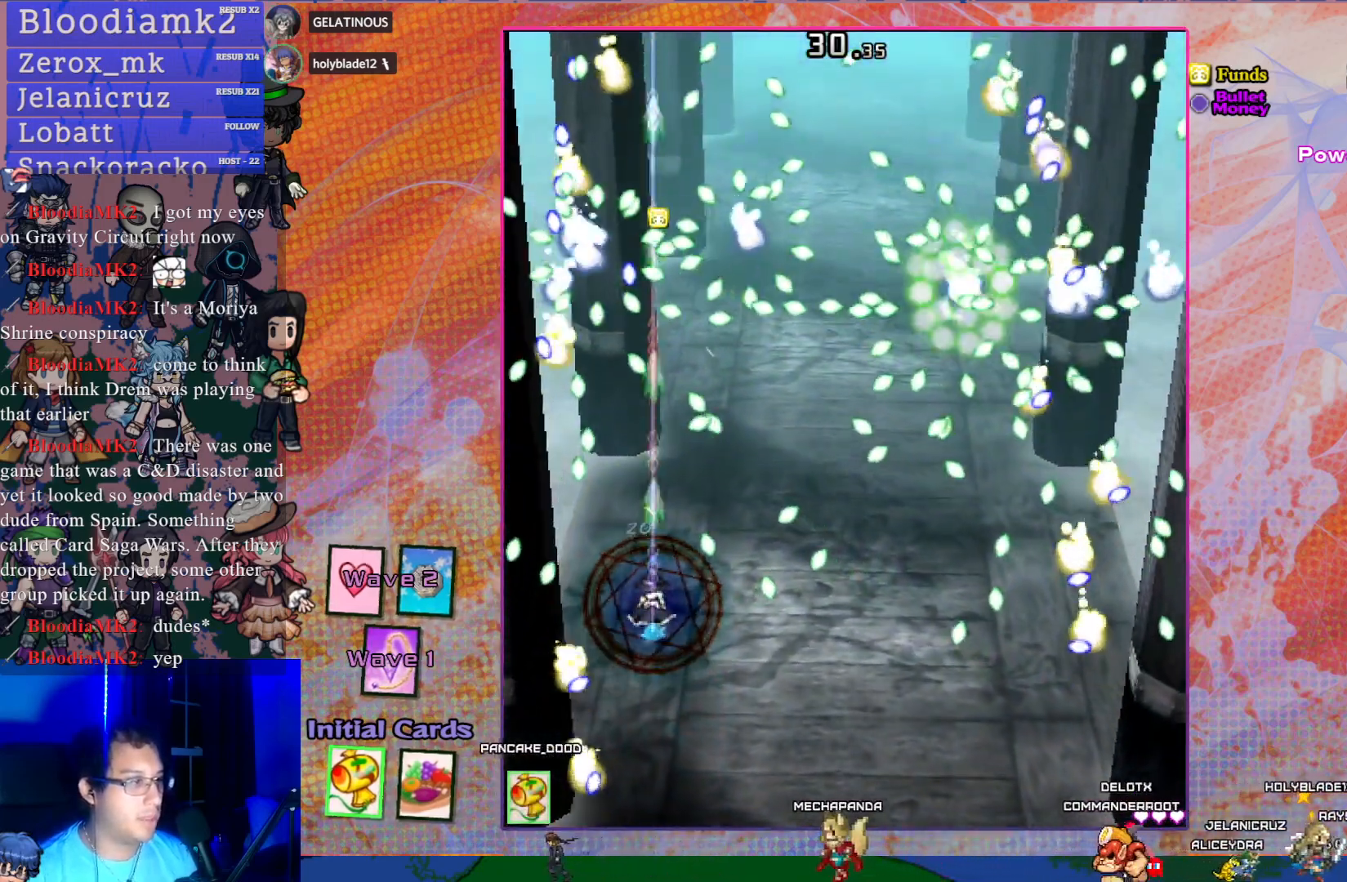
{"buttons": ["CROSS"], "left_stick": "center", "events": [[117, "DPAD_UP", "down"], [283, "DPAD_UP", "up"]]}
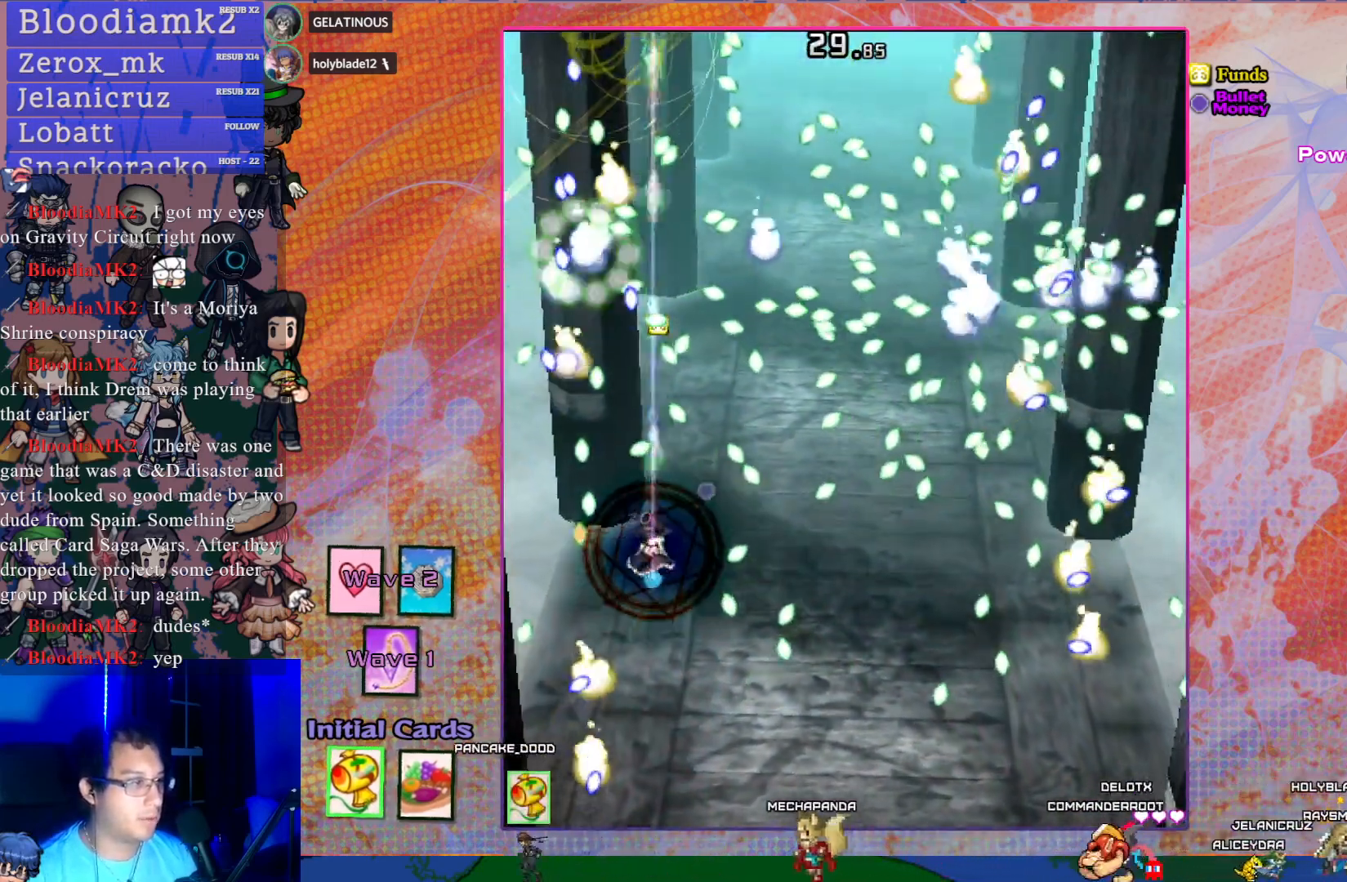
{"buttons": ["CROSS", "DPAD_RIGHT"], "left_stick": "center", "events": [[17, "DPAD_RIGHT", "down"], [117, "DPAD_RIGHT", "up"], [450, "DPAD_RIGHT", "down"]]}
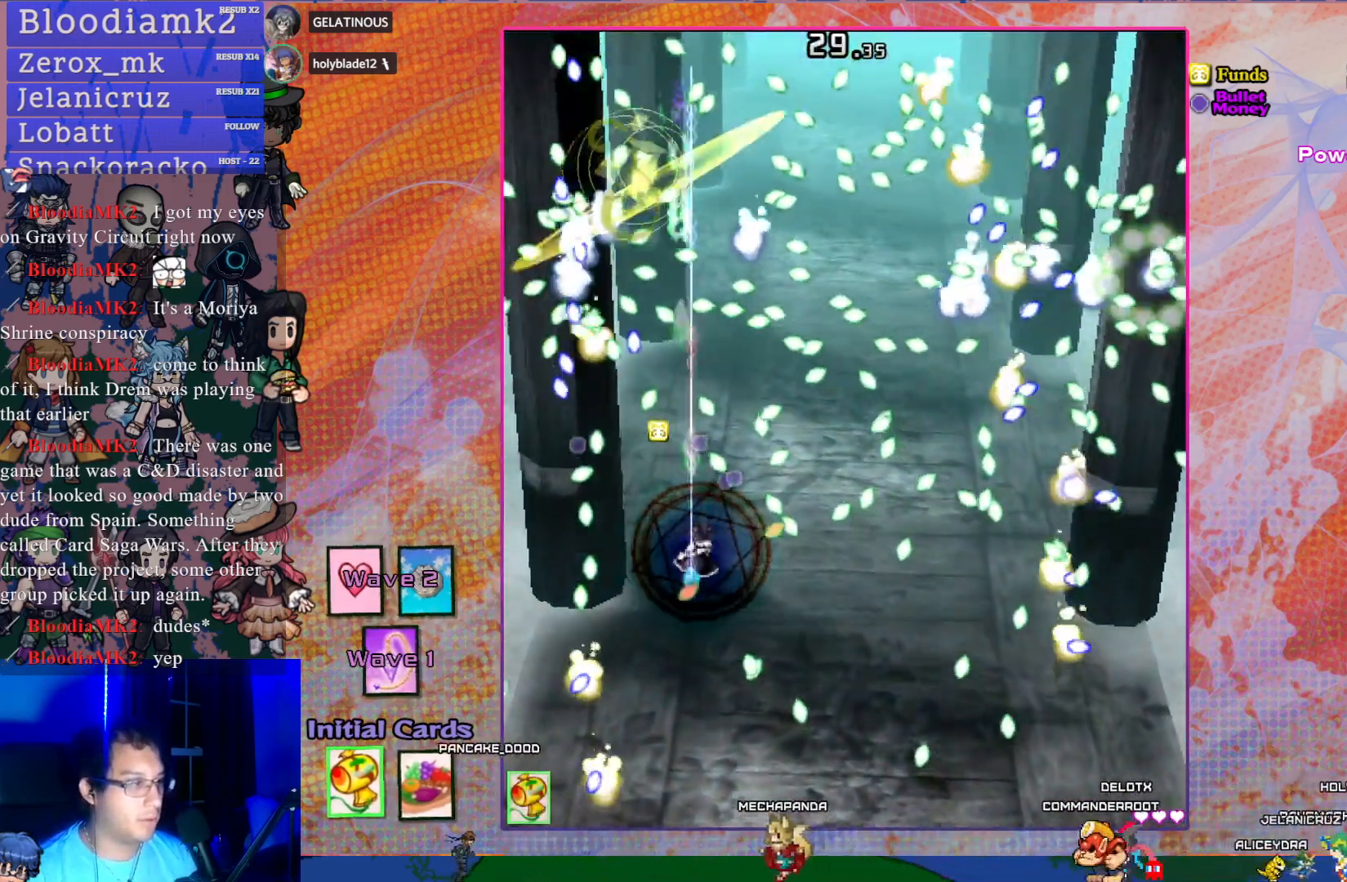
{"buttons": ["CROSS"], "left_stick": "center", "events": [[17, "DPAD_DOWN", "down"], [50, "DPAD_RIGHT", "up"], [267, "DPAD_DOWN", "up"]]}
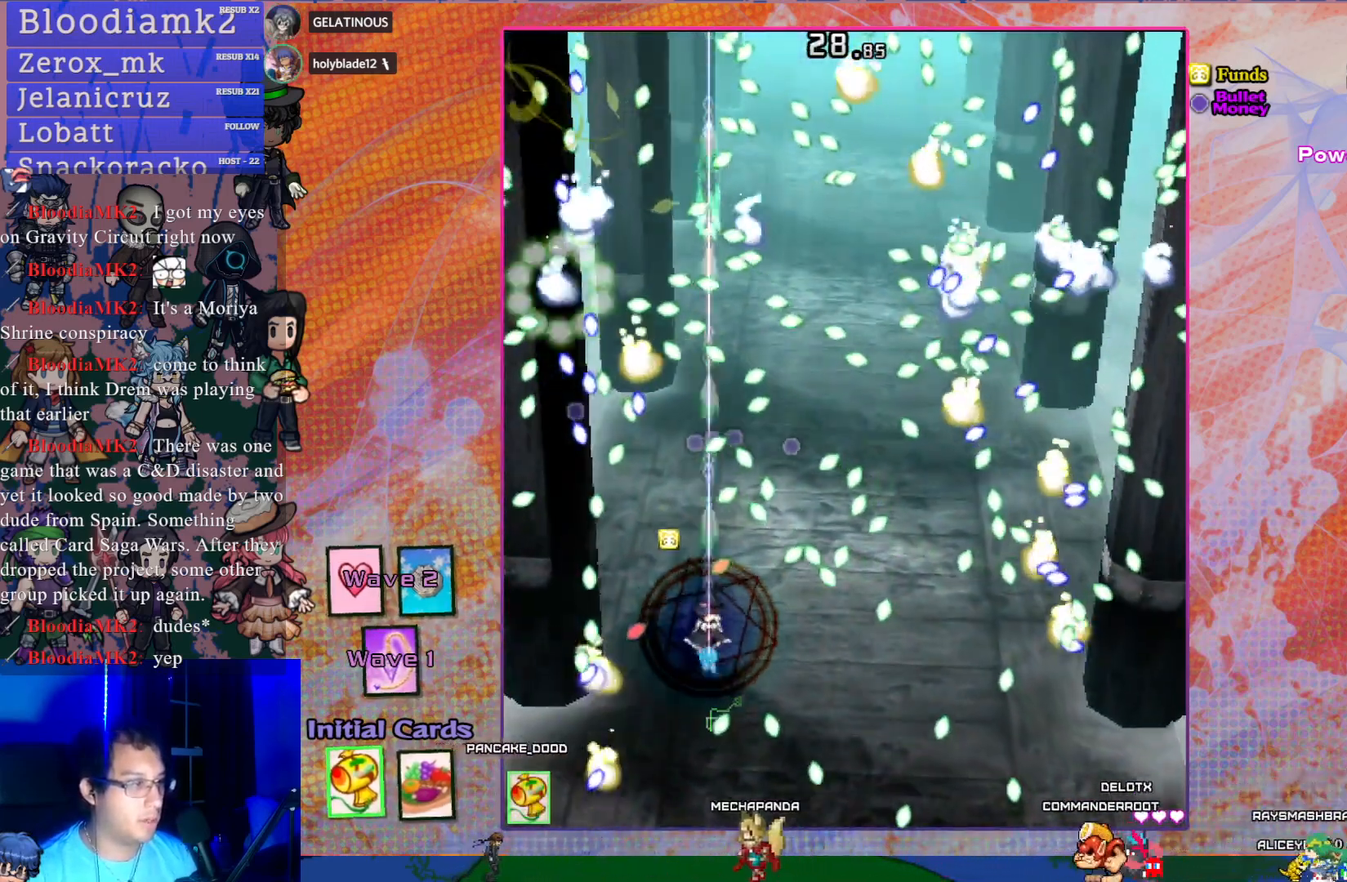
{"buttons": ["CROSS"], "left_stick": "center", "events": [[67, "DPAD_DOWN", "down"], [200, "DPAD_DOWN", "up"], [267, "DPAD_RIGHT", "down"], [417, "DPAD_RIGHT", "up"]]}
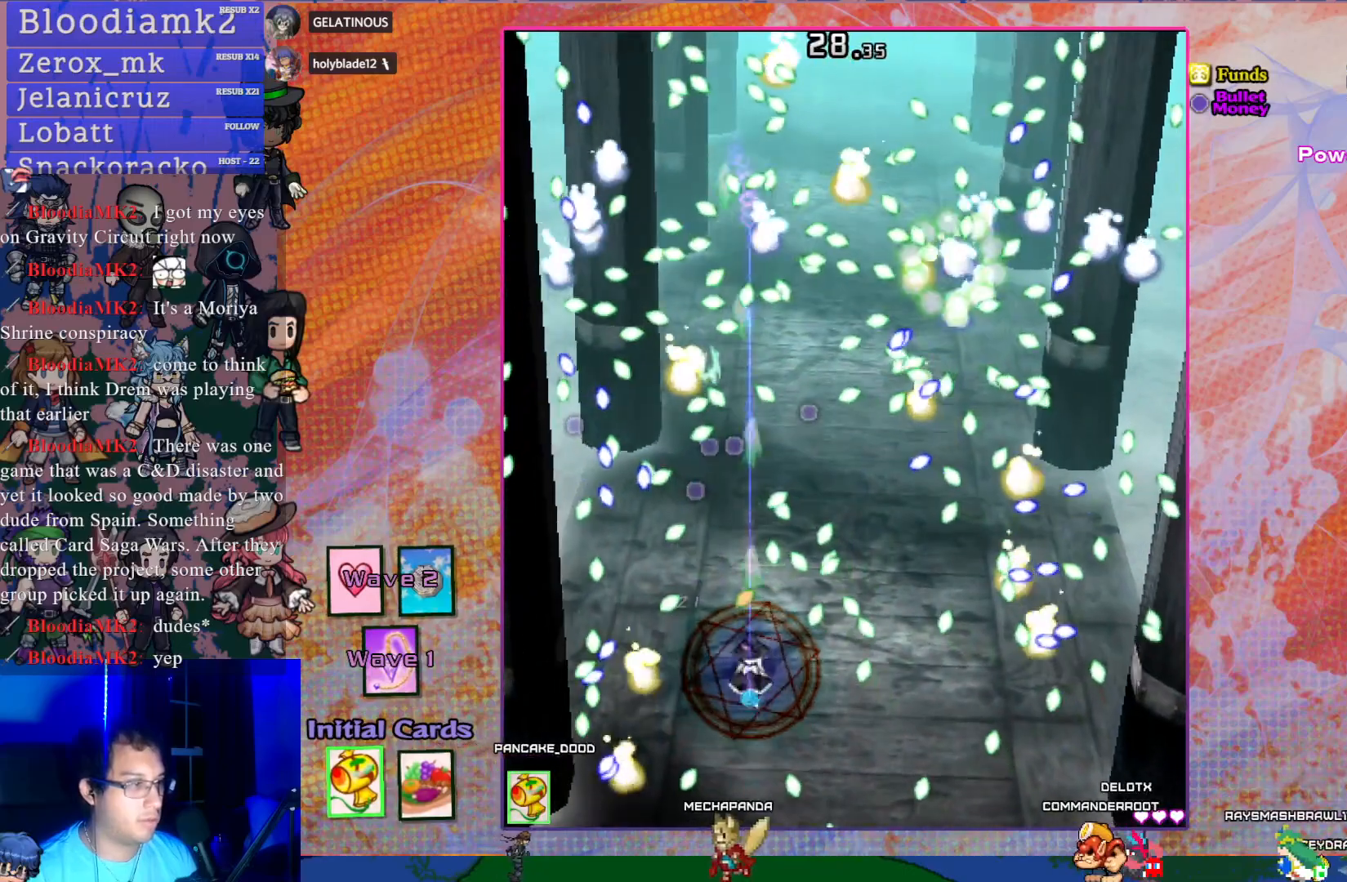
{"buttons": ["CROSS"], "left_stick": "center", "events": [[67, "L1", "down"], [200, "L1", "up"], [283, "DPAD_DOWN", "down"], [417, "DPAD_DOWN", "up"]]}
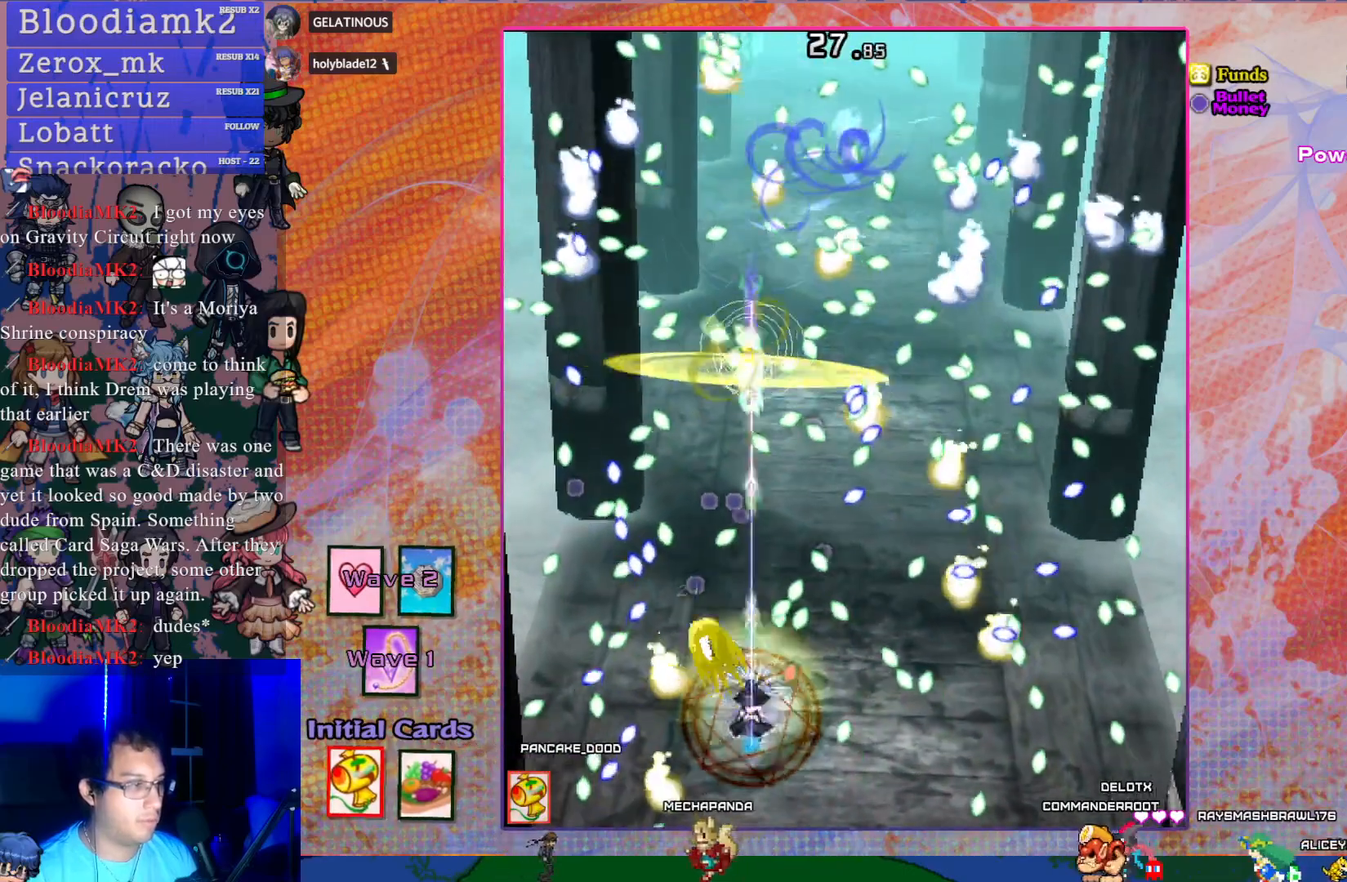
{"buttons": ["CROSS"], "left_stick": "center", "events": [[83, "DPAD_UP", "down"], [233, "DPAD_UP", "up"], [333, "DPAD_DOWN", "down"], [450, "DPAD_DOWN", "up"]]}
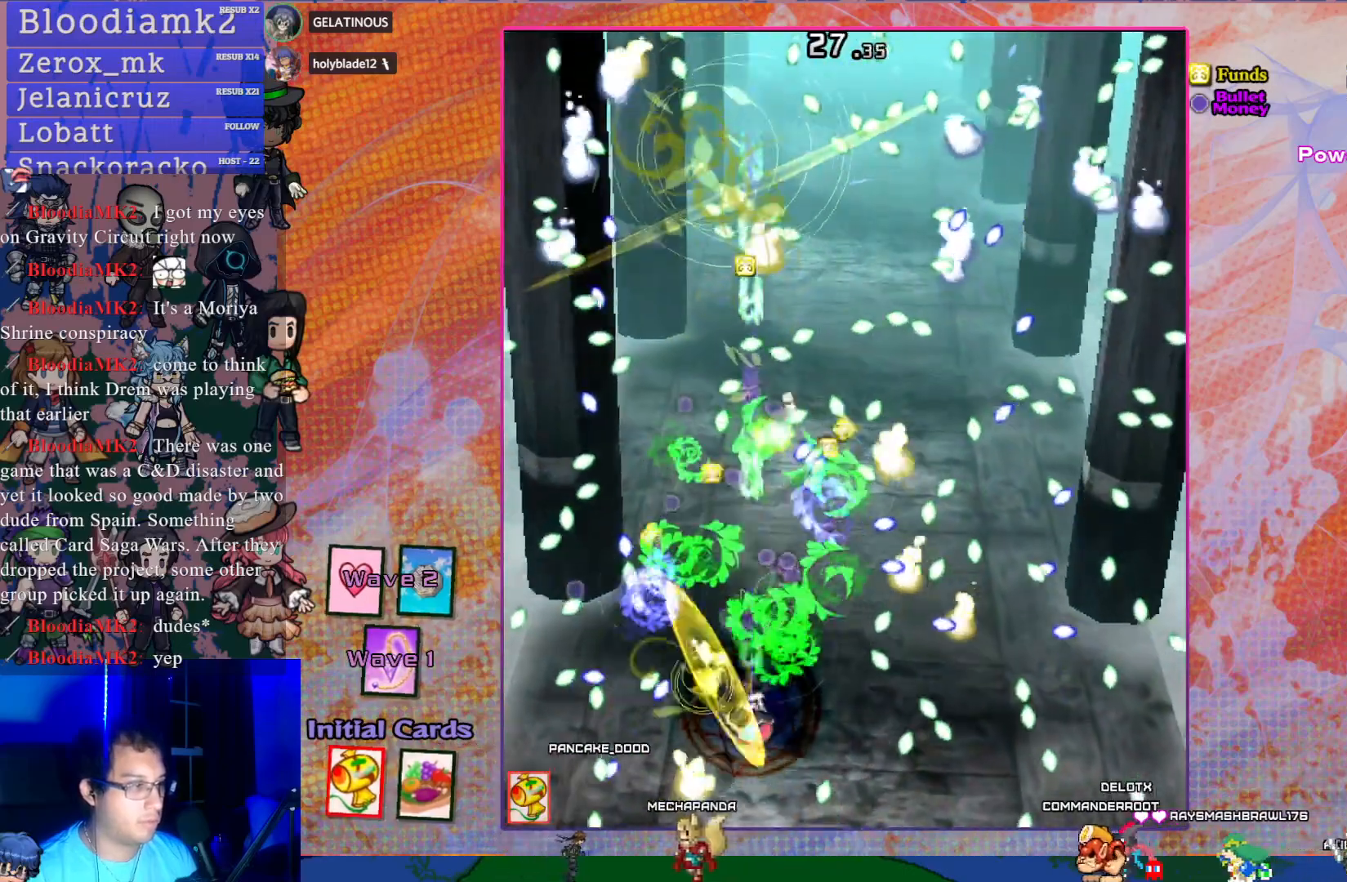
{"buttons": ["CROSS", "DPAD_RIGHT"], "left_stick": "center", "events": [[50, "DPAD_DOWN", "down"], [167, "DPAD_DOWN", "up"], [167, "DPAD_LEFT", "down"], [183, "DPAD_LEFT", "up"], [250, "DPAD_LEFT", "down"], [283, "DPAD_LEFT", "up"], [467, "DPAD_RIGHT", "down"]]}
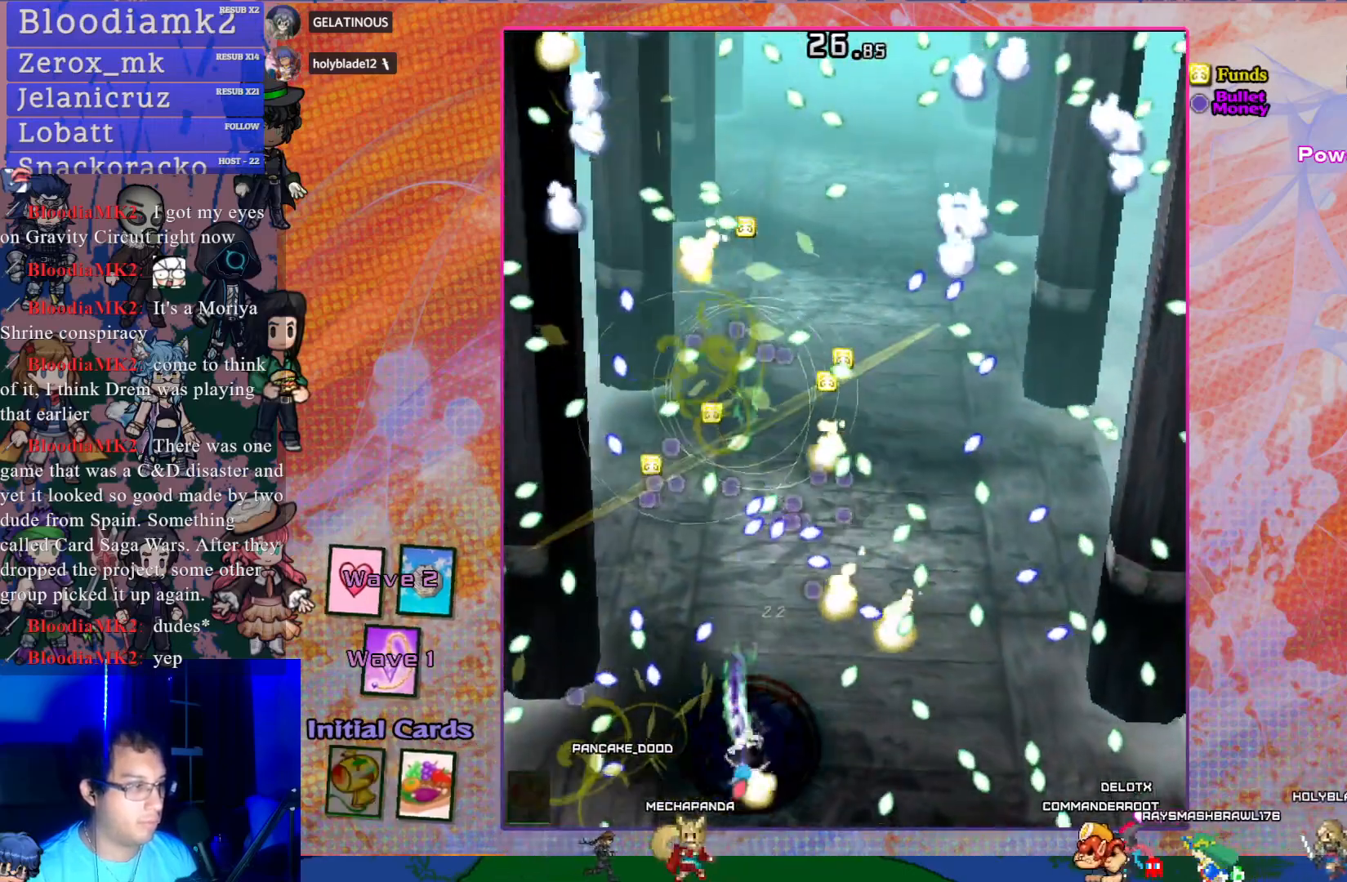
{"buttons": ["CROSS"], "left_stick": "center", "events": [[83, "DPAD_RIGHT", "up"]]}
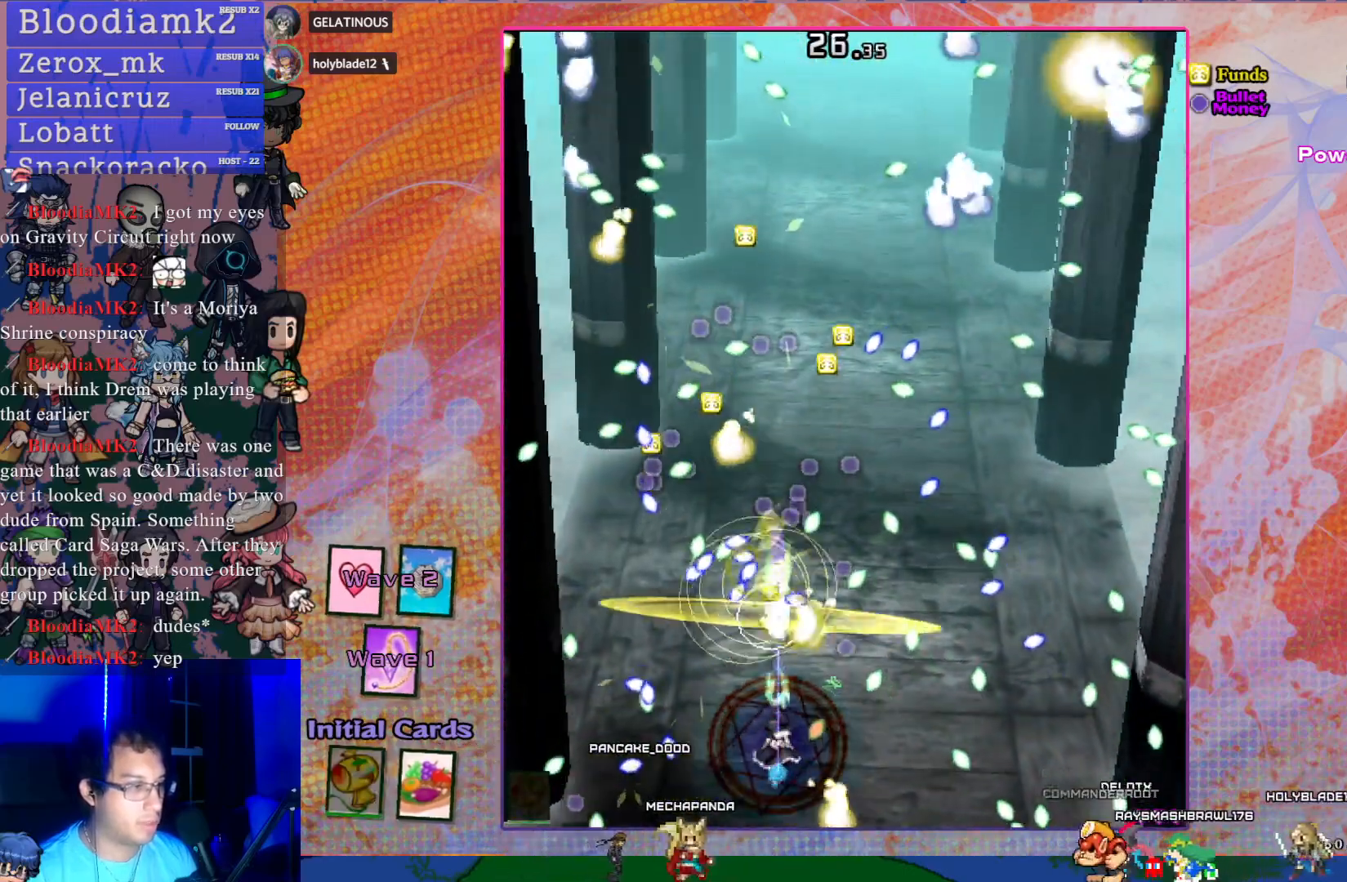
{"buttons": ["CROSS", "DPAD_DOWN"], "left_stick": "center", "events": [[17, "DPAD_UP", "down"], [167, "DPAD_UP", "up"], [433, "DPAD_DOWN", "down"]]}
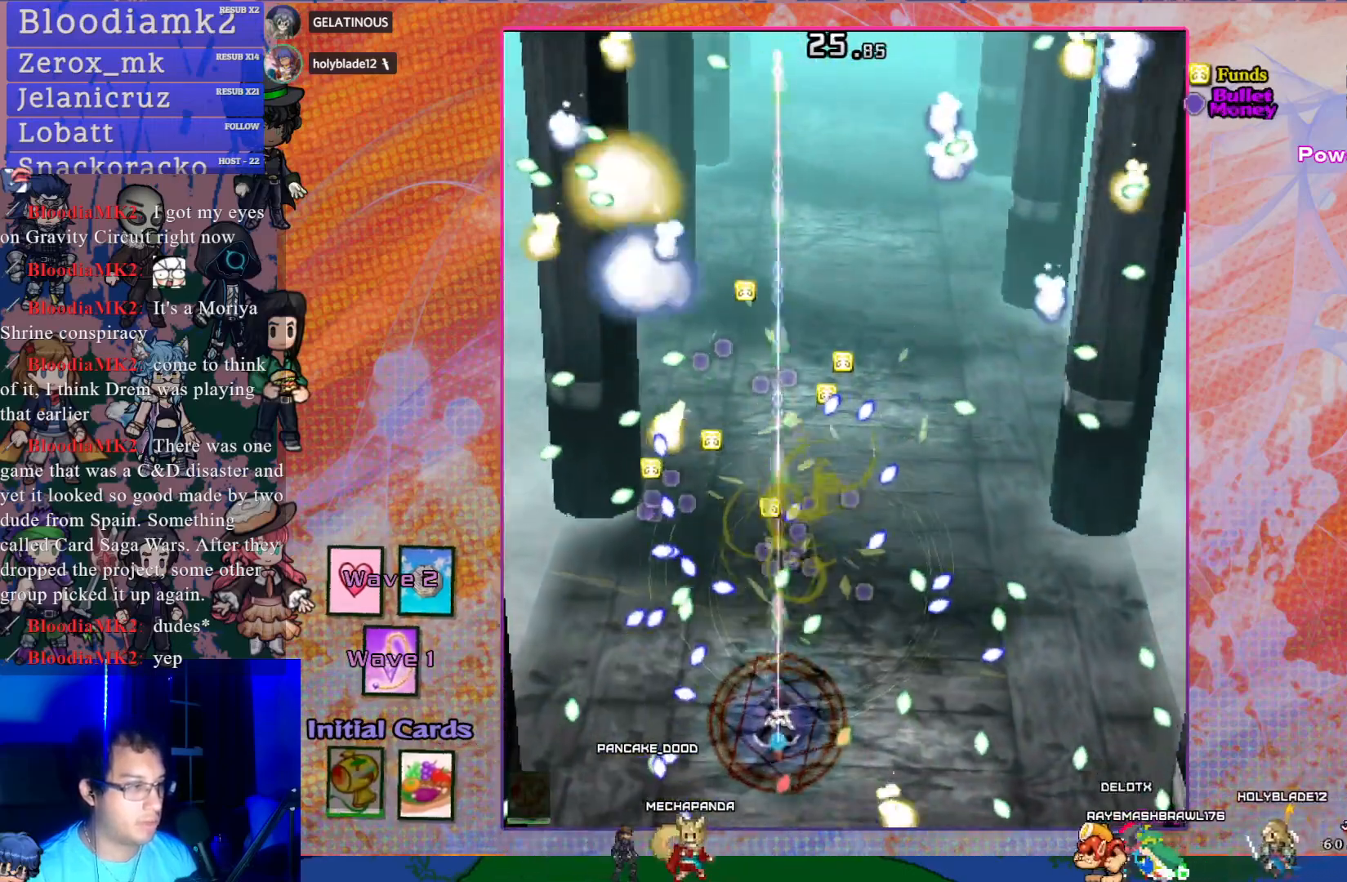
{"buttons": ["CROSS", "DPAD_RIGHT"], "left_stick": "center", "events": [[50, "DPAD_DOWN", "up"], [50, "DPAD_RIGHT", "down"], [67, "DPAD_RIGHT", "up"], [100, "DPAD_RIGHT", "down"], [217, "DPAD_RIGHT", "up"], [467, "DPAD_RIGHT", "down"]]}
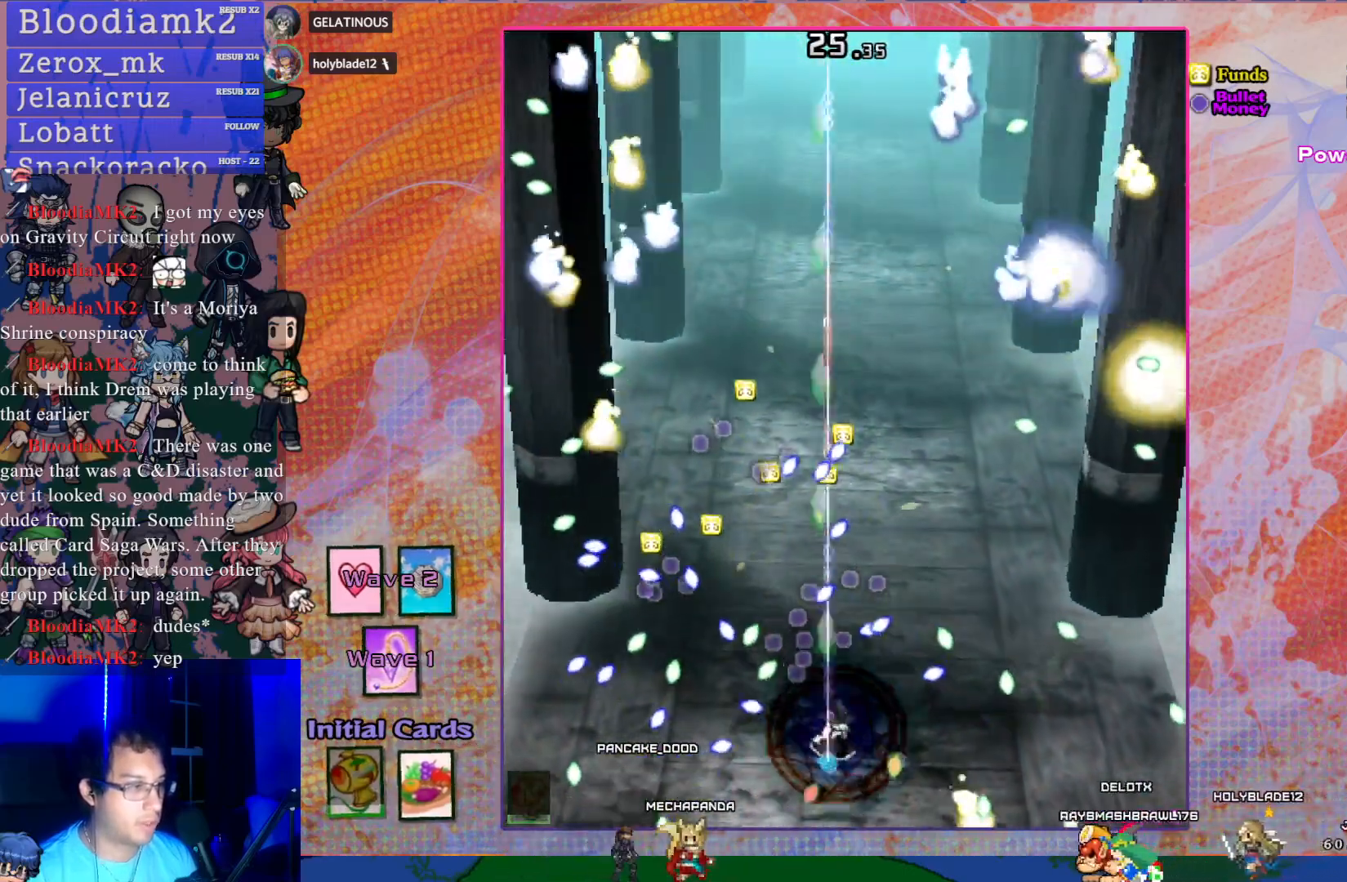
{"buttons": ["CROSS", "DPAD_UP"], "left_stick": "center", "events": [[83, "DPAD_RIGHT", "up"], [283, "DPAD_RIGHT", "down"], [433, "DPAD_RIGHT", "up"], [500, "DPAD_UP", "down"]]}
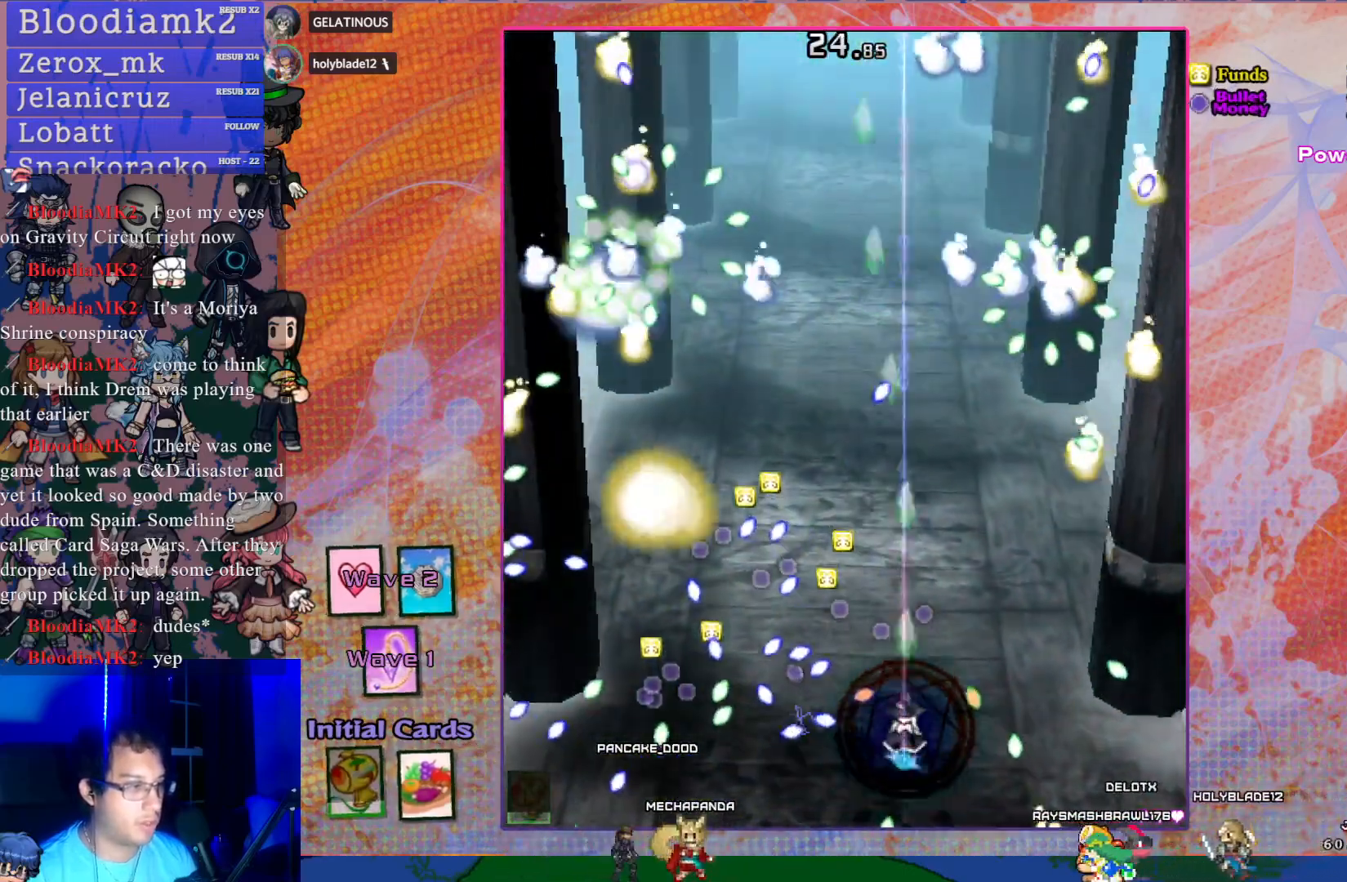
{"buttons": ["CROSS", "DPAD_UP", "DPAD_LEFT"], "left_stick": "center", "events": [[217, "DPAD_LEFT", "down"], [283, "DPAD_UP", "up"], [417, "DPAD_UP", "down"]]}
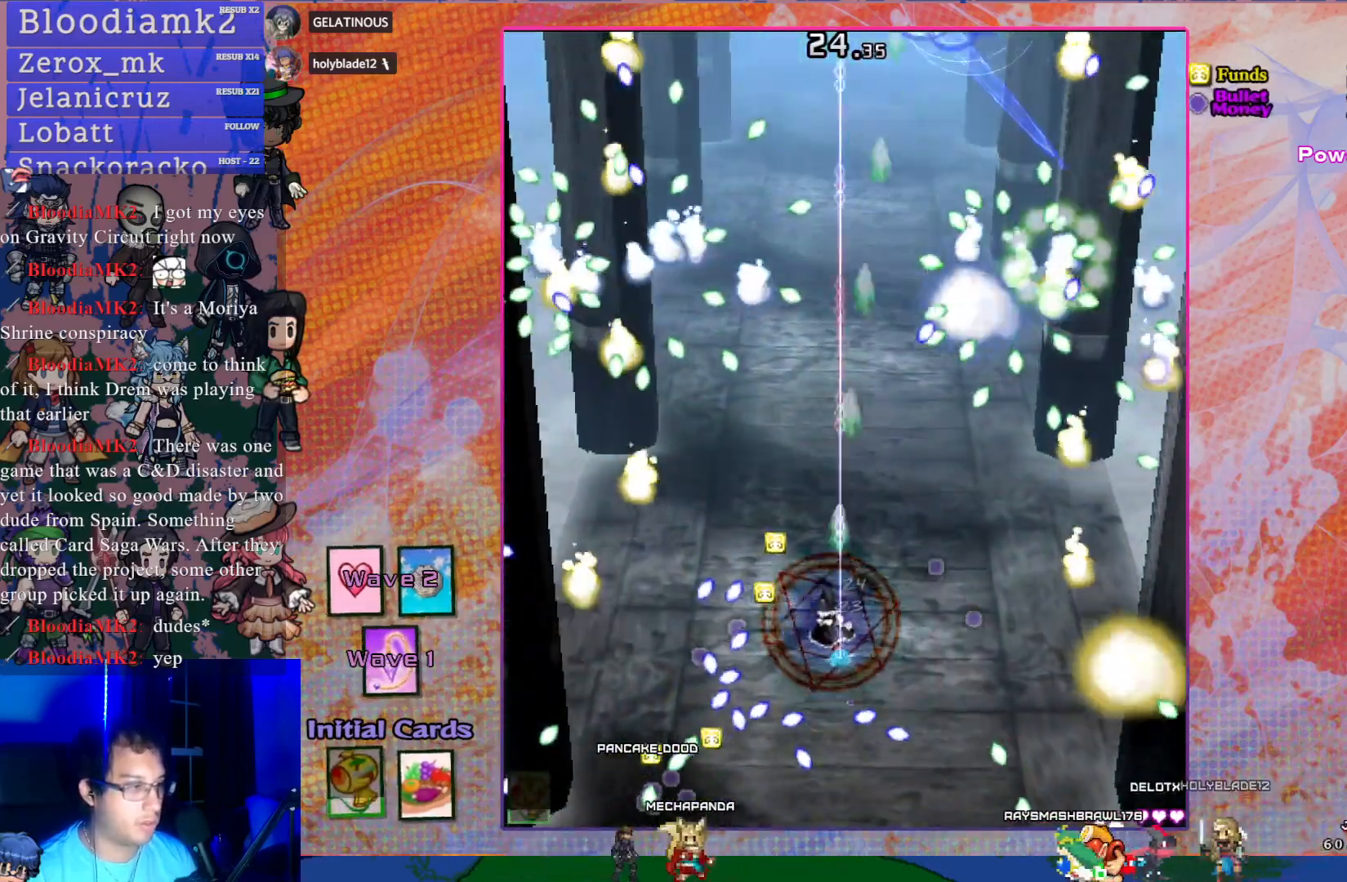
{"buttons": ["CROSS", "DPAD_RIGHT"], "left_stick": "center", "events": [[33, "DPAD_LEFT", "up"], [217, "DPAD_UP", "up"], [350, "DPAD_RIGHT", "down"]]}
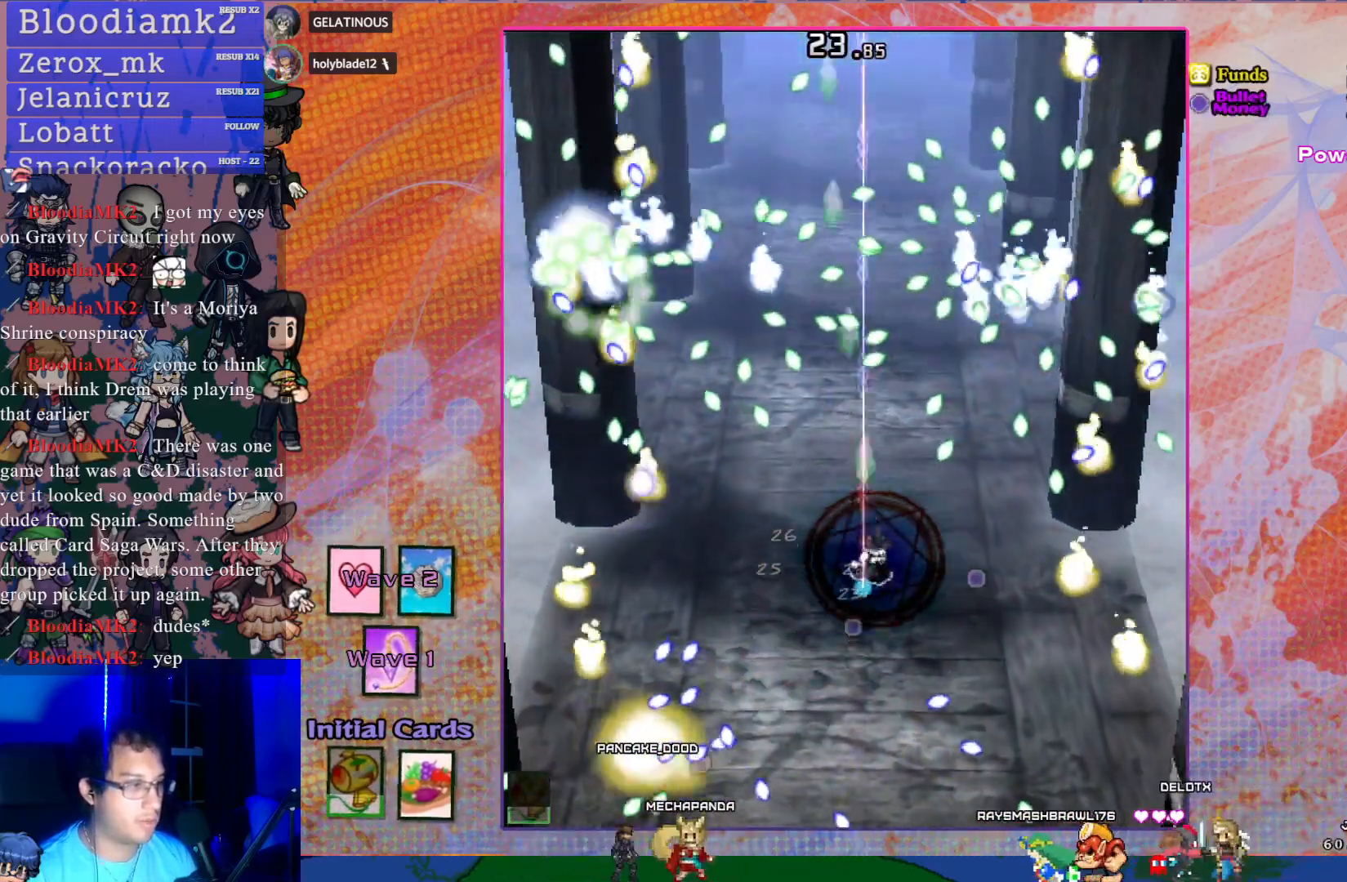
{"buttons": ["CROSS", "DPAD_DOWN"], "left_stick": "center", "events": [[50, "DPAD_RIGHT", "up"], [150, "DPAD_LEFT", "down"], [233, "DPAD_DOWN", "down"], [283, "DPAD_LEFT", "up"]]}
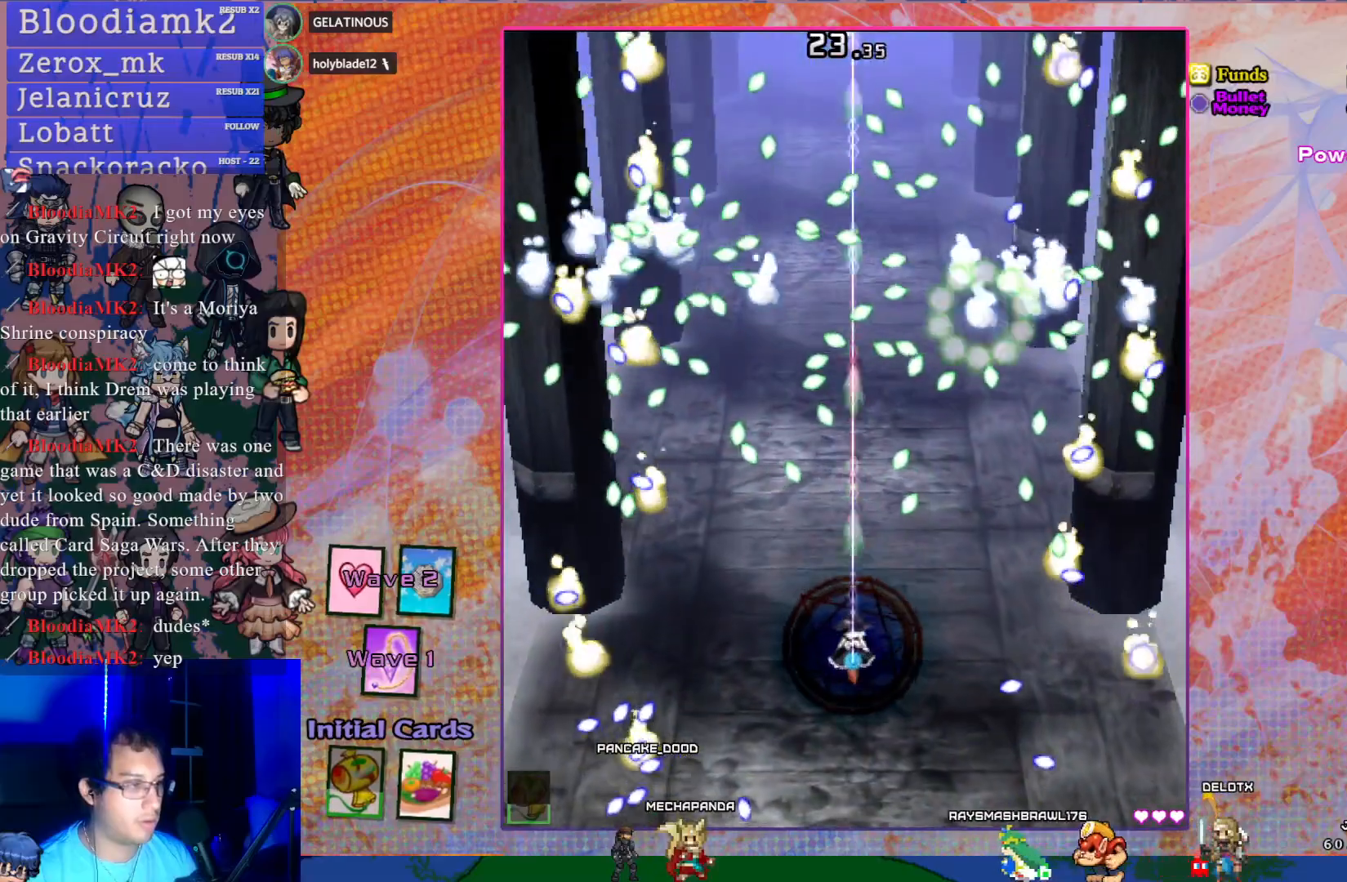
{"buttons": ["CROSS", "DPAD_UP"], "left_stick": "center", "events": [[133, "DPAD_LEFT", "down"], [150, "DPAD_DOWN", "up"], [317, "DPAD_LEFT", "up"], [467, "DPAD_UP", "down"]]}
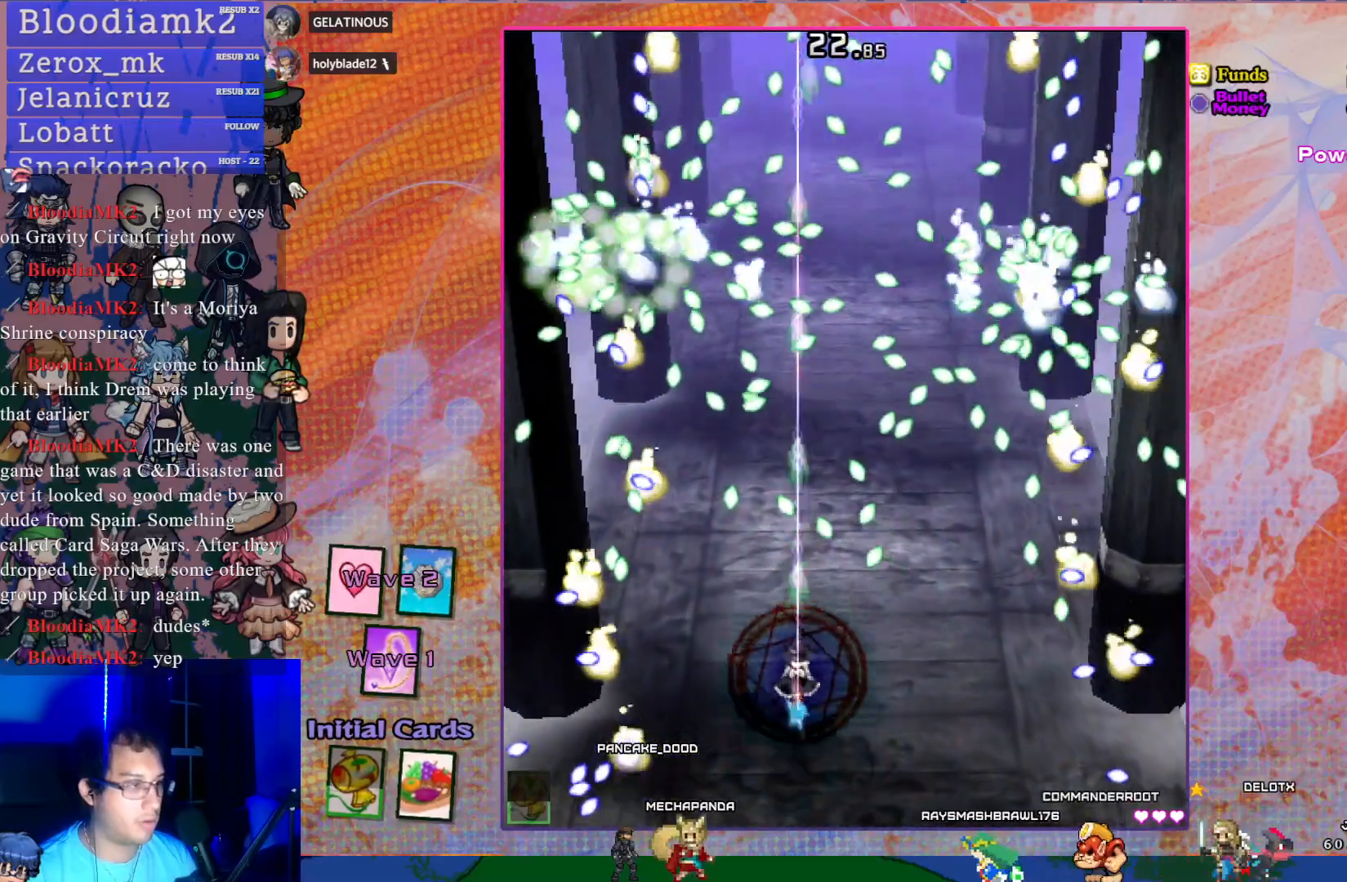
{"buttons": ["CROSS", "R1", "DPAD_UP"], "left_stick": "center", "events": [[17, "DPAD_RIGHT", "down"], [50, "DPAD_UP", "up"], [233, "R1", "down"], [250, "DPAD_RIGHT", "up"], [250, "DPAD_UP", "down"]]}
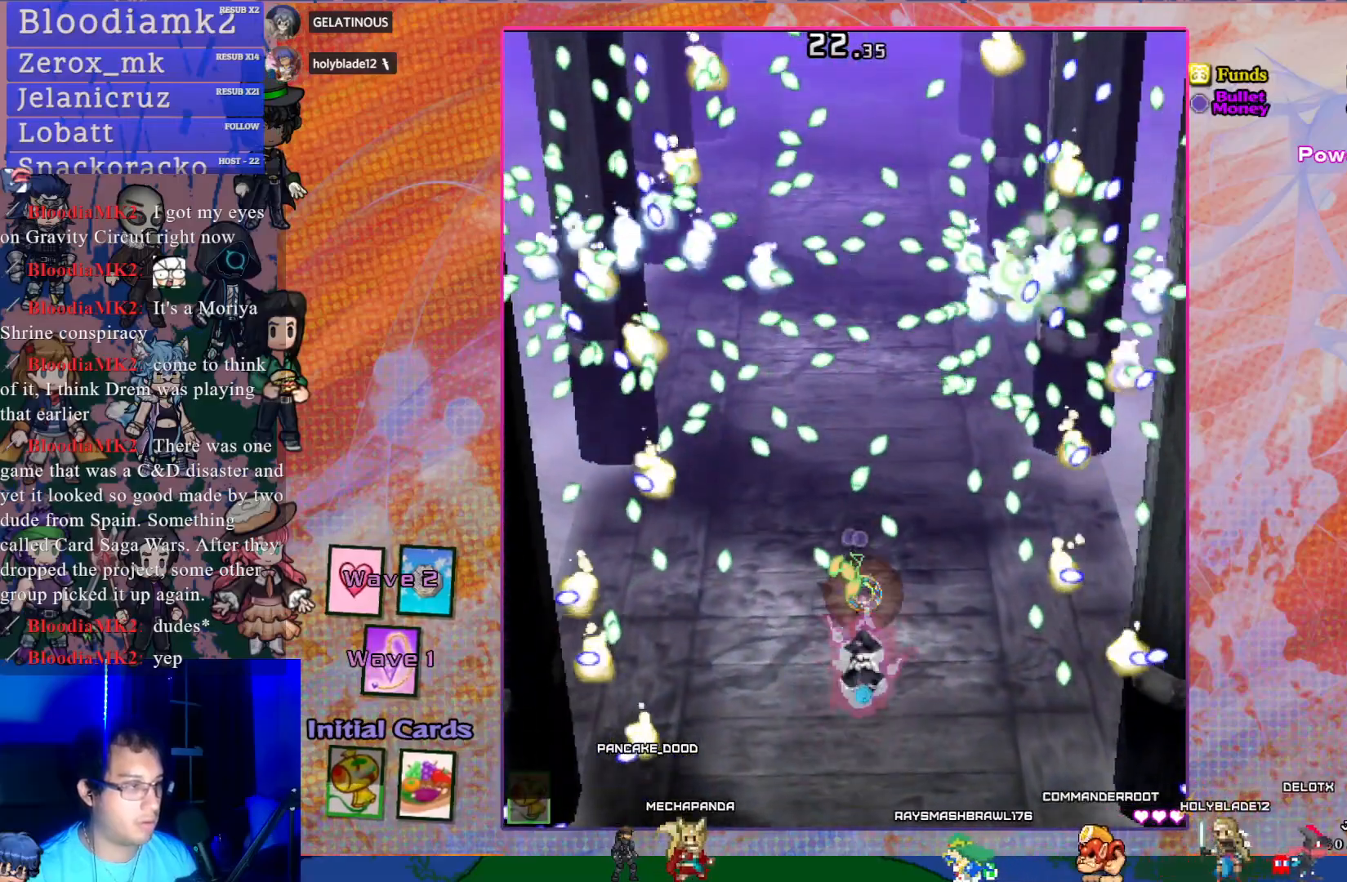
{"buttons": ["CROSS", "R1", "DPAD_UP"], "left_stick": "center", "events": [[100, "DPAD_UP", "up"], [217, "DPAD_LEFT", "down"], [333, "DPAD_LEFT", "up"], [433, "DPAD_UP", "down"]]}